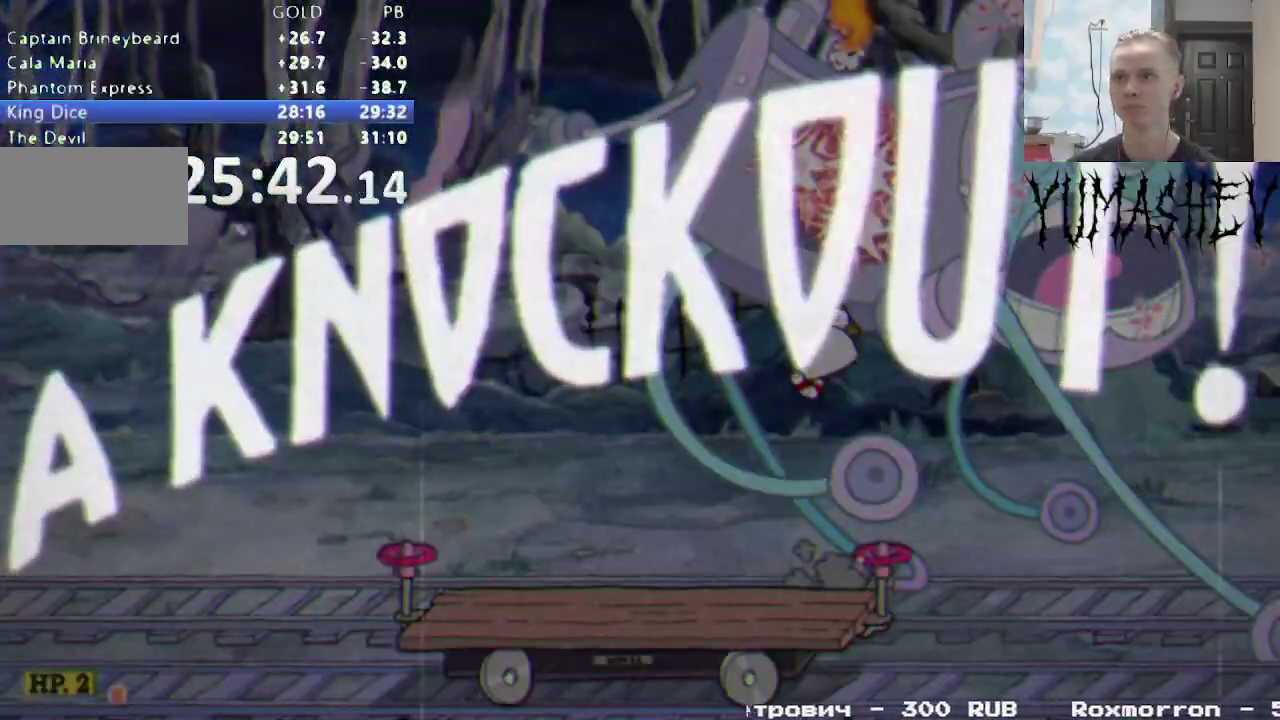
Gameplay with a controller (Nintendo layout); each line is a JSON object with the inputs held at the frame after it. "events" lists button and stick changes between this image and that frame as [ms after this image, input, new state], when the widget could be followed in between. Not read: L3 R3 SELECT START.
{"buttons": ["DPAD_LEFT"], "events": [[50, "DPAD_LEFT", "down"], [117, "X", "down"], [183, "X", "up"], [267, "X", "down"], [333, "X", "up"], [400, "X", "down"], [467, "X", "up"]]}
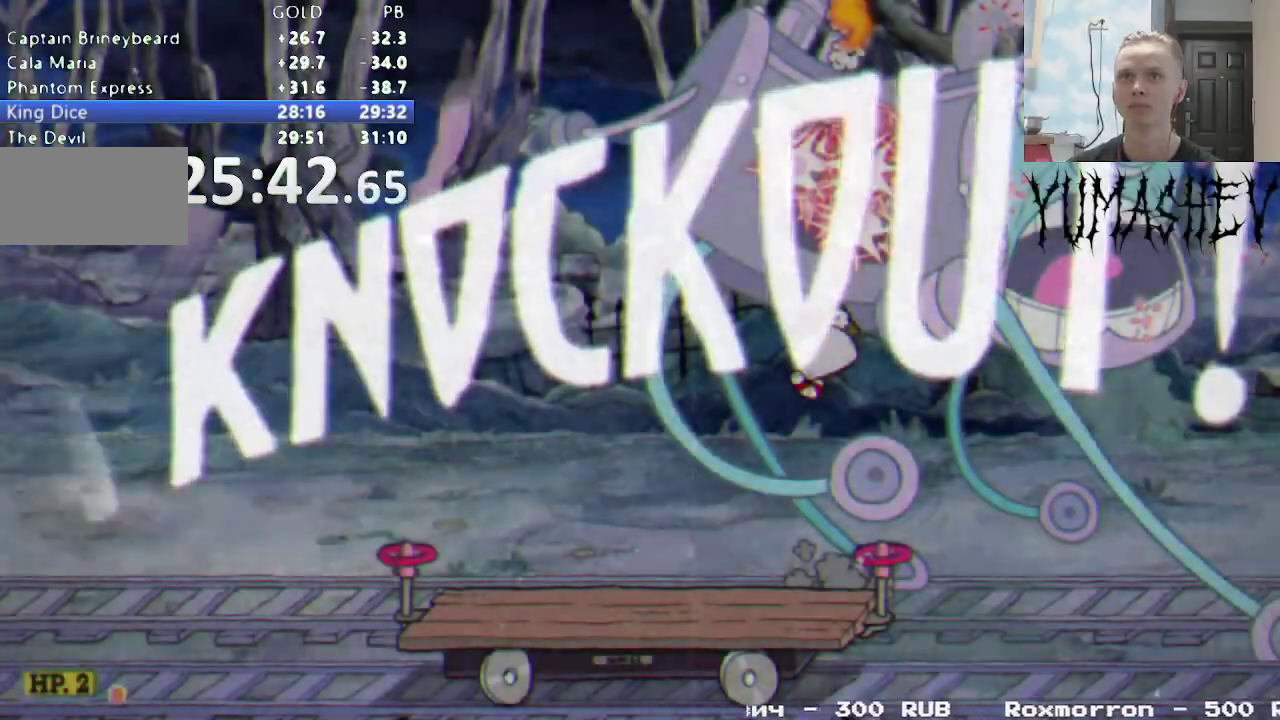
{"buttons": ["DPAD_LEFT"], "events": [[33, "X", "down"], [100, "X", "up"], [167, "X", "down"], [233, "X", "up"], [283, "X", "down"], [400, "X", "up"]]}
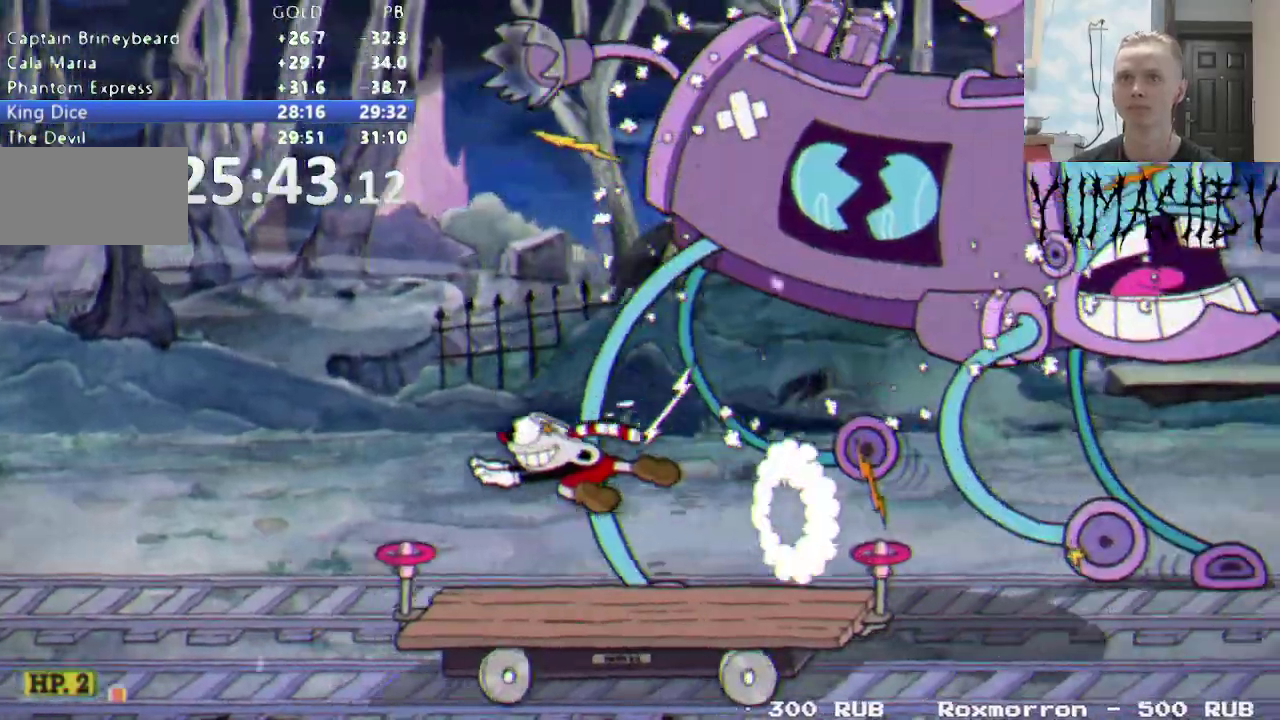
{"buttons": ["DPAD_RIGHT"], "events": [[33, "DPAD_LEFT", "up"], [250, "DPAD_RIGHT", "down"], [333, "X", "down"], [483, "X", "up"]]}
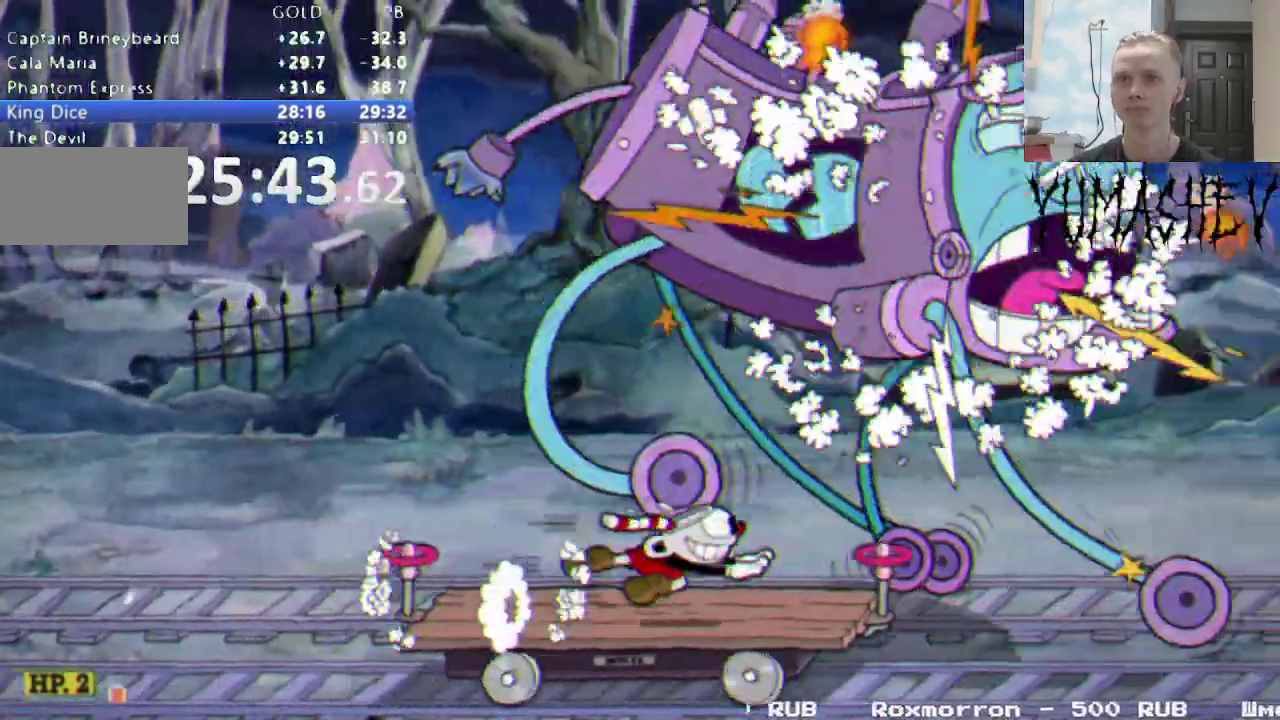
{"buttons": ["DPAD_LEFT"], "events": [[83, "DPAD_RIGHT", "up"], [133, "DPAD_LEFT", "down"], [167, "B", "down"], [217, "X", "down"], [233, "B", "up"], [283, "X", "up"]]}
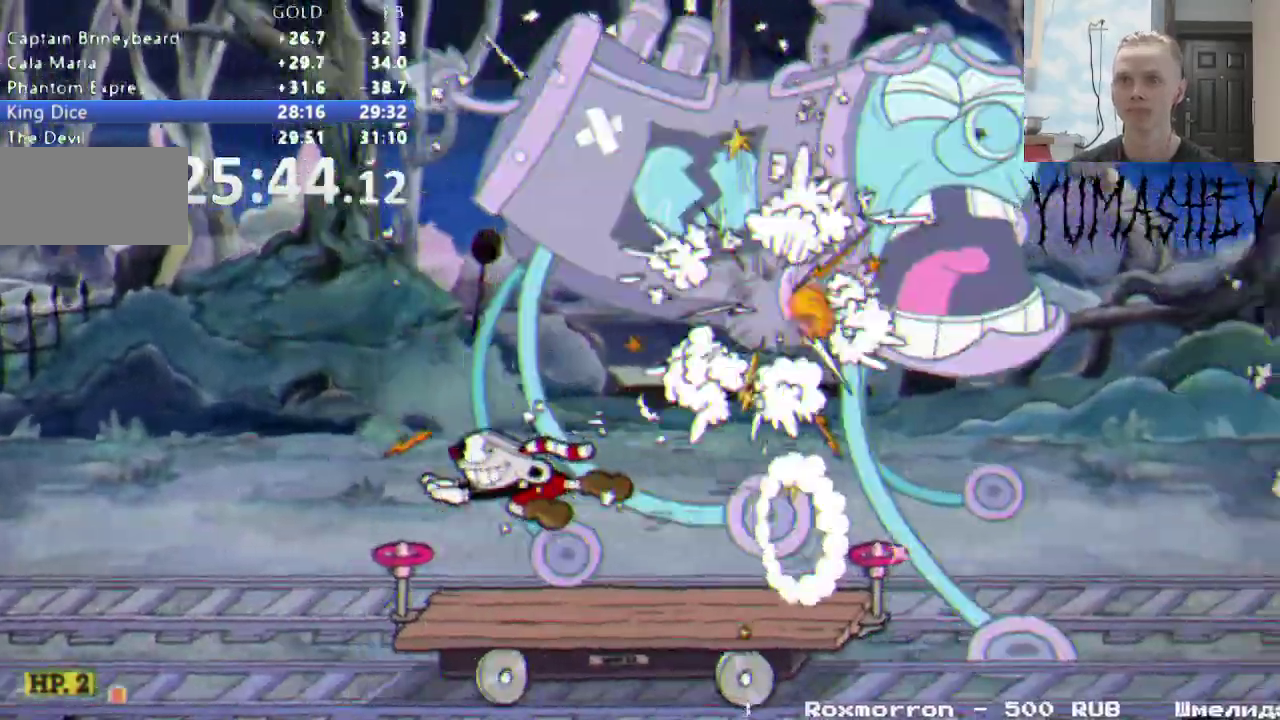
{"buttons": ["X", "DPAD_RIGHT"], "events": [[100, "DPAD_LEFT", "up"], [217, "DPAD_RIGHT", "down"], [300, "DPAD_RIGHT", "up"], [367, "B", "down"], [383, "DPAD_RIGHT", "down"], [450, "X", "down"], [467, "B", "up"]]}
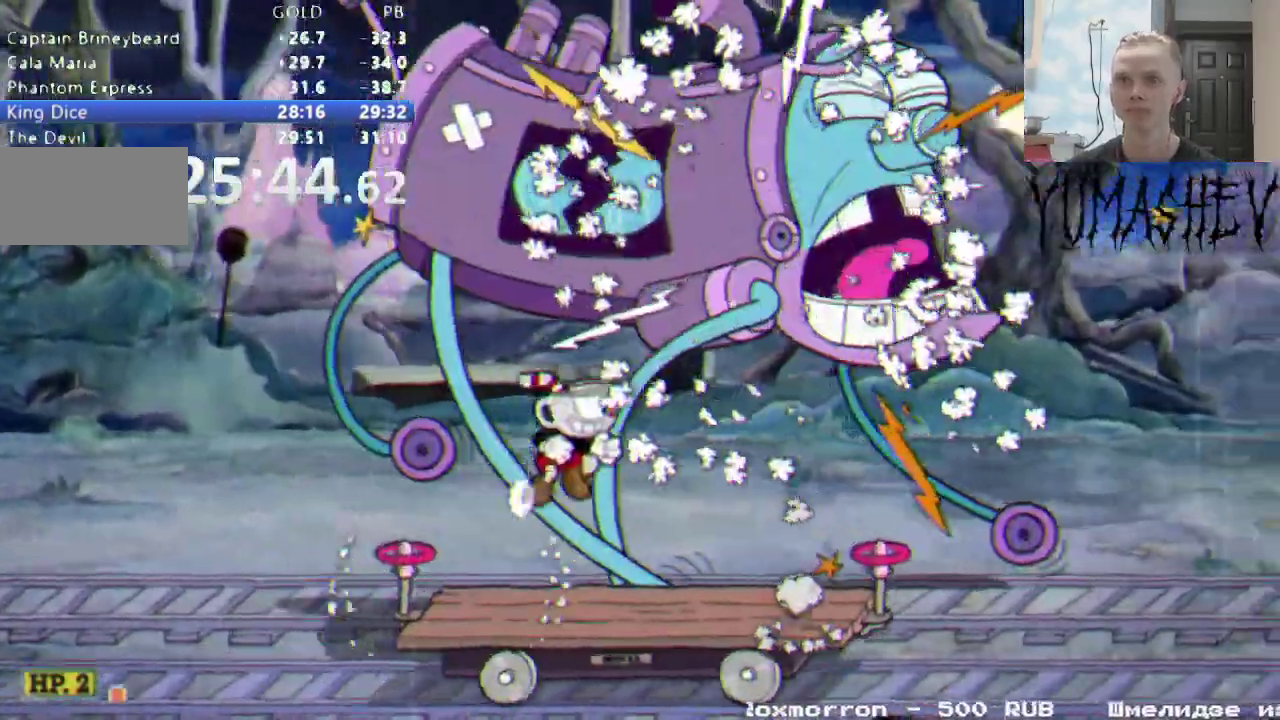
{"buttons": [], "events": [[17, "X", "up"], [183, "DPAD_RIGHT", "up"], [300, "DPAD_LEFT", "down"], [383, "DPAD_LEFT", "up"]]}